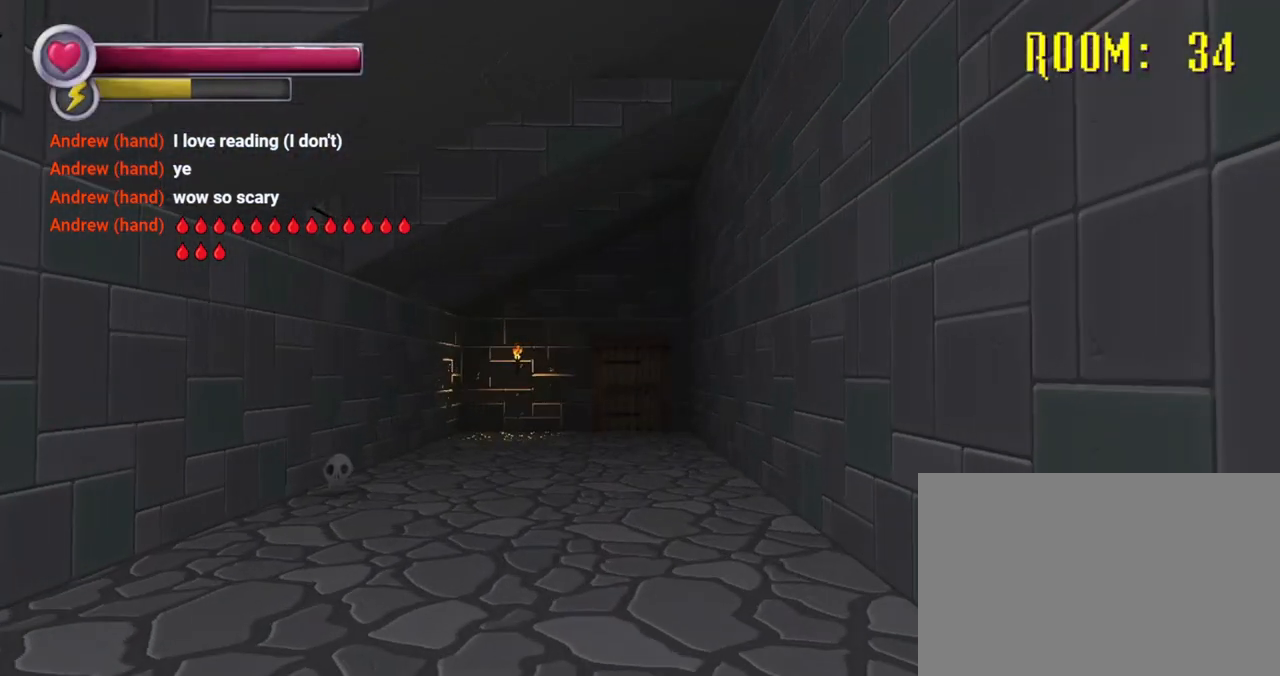
Gameplay with a controller (PlayStation layout); each line is a JSON object with the inputs held at the frame after it. "events" lists button and stick changes between this image and that frame as [ms after this image, input, new state], when the widget could be followed in between. Not read: L2 L3 R3.
{"buttons": ["R2"], "left_stick": "up", "right_stick": "center", "events": []}
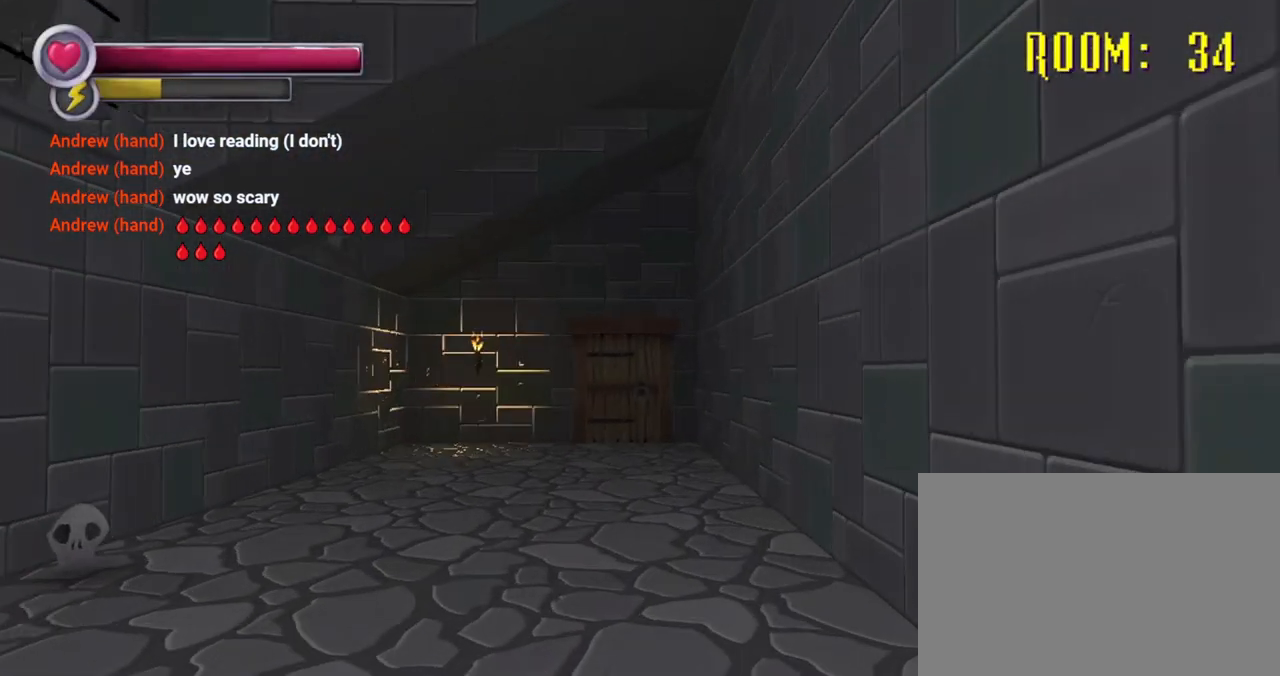
{"buttons": ["R2"], "left_stick": "up", "right_stick": "center", "events": []}
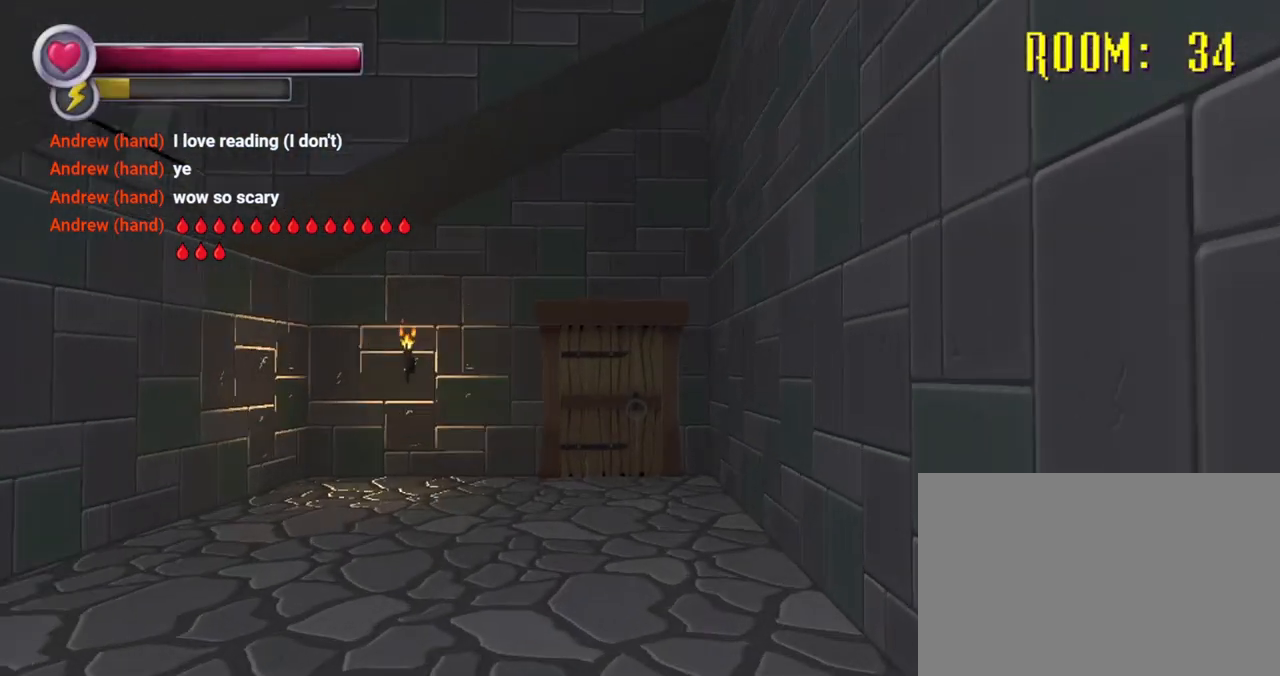
{"buttons": [], "left_stick": "up", "right_stick": "center", "events": [[200, "R2", "up"]]}
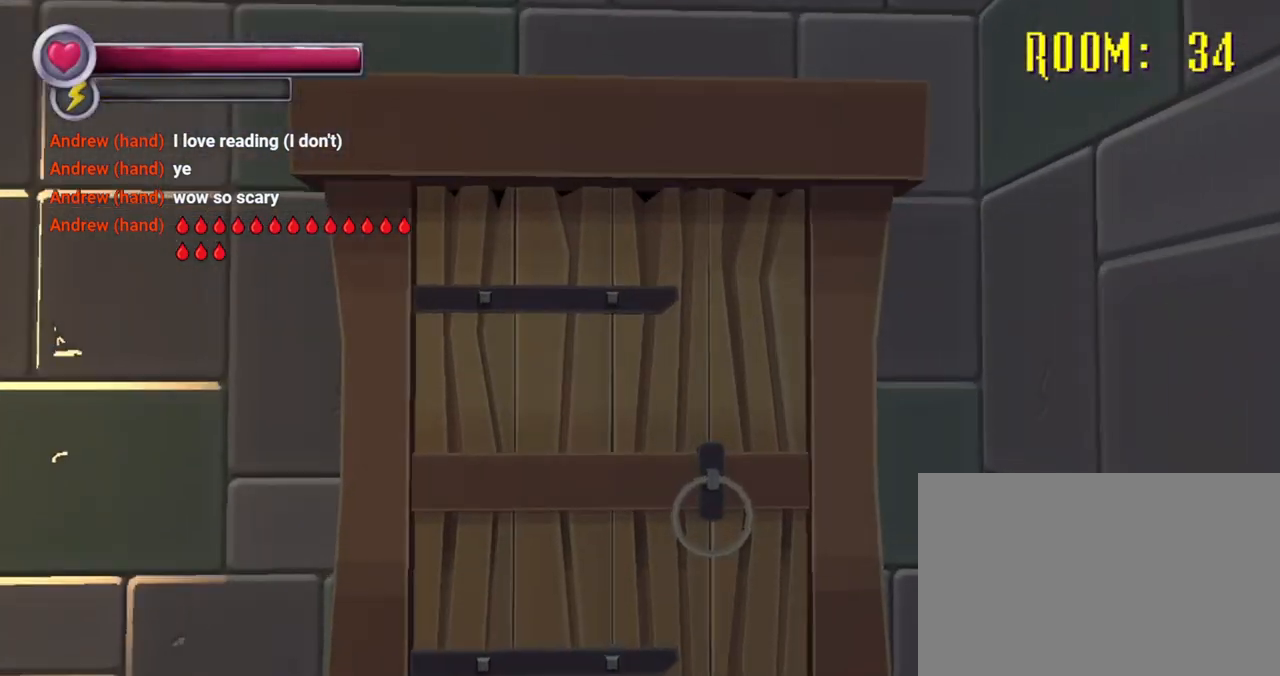
{"buttons": [], "left_stick": "center", "right_stick": "center", "events": [[400, "left_stick", "center"]]}
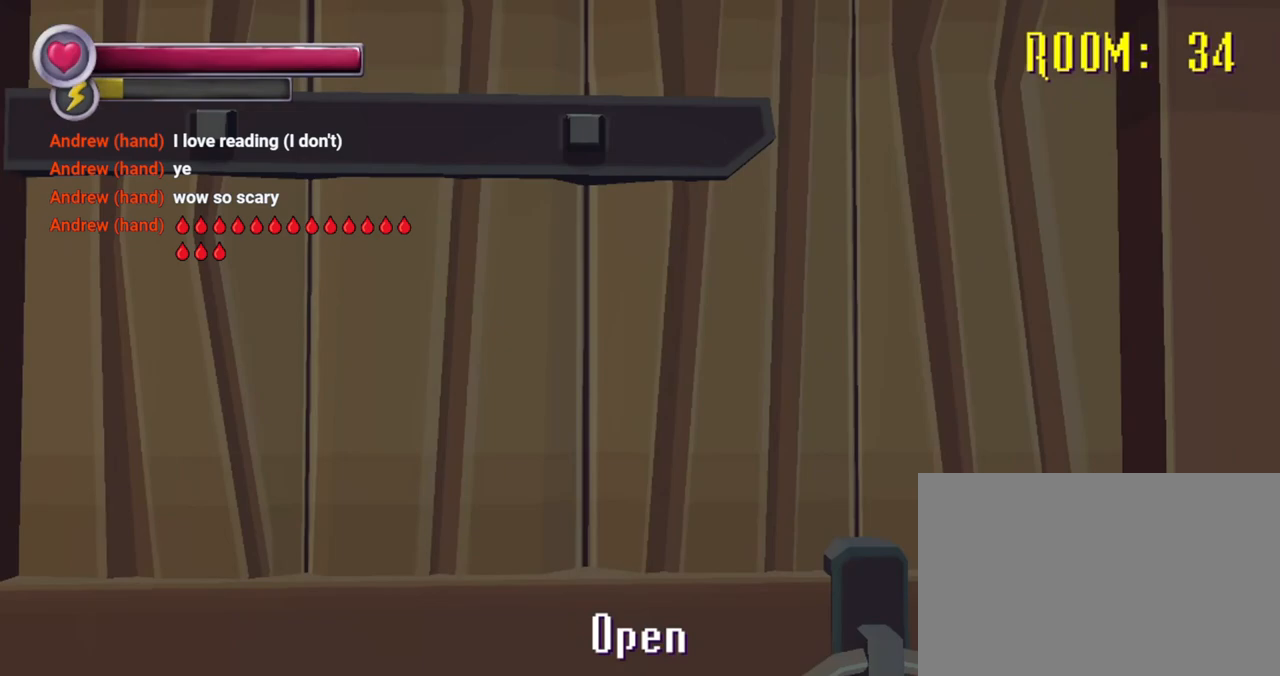
{"buttons": [], "left_stick": "center", "right_stick": "center", "events": [[67, "CROSS", "down"], [200, "CROSS", "up"]]}
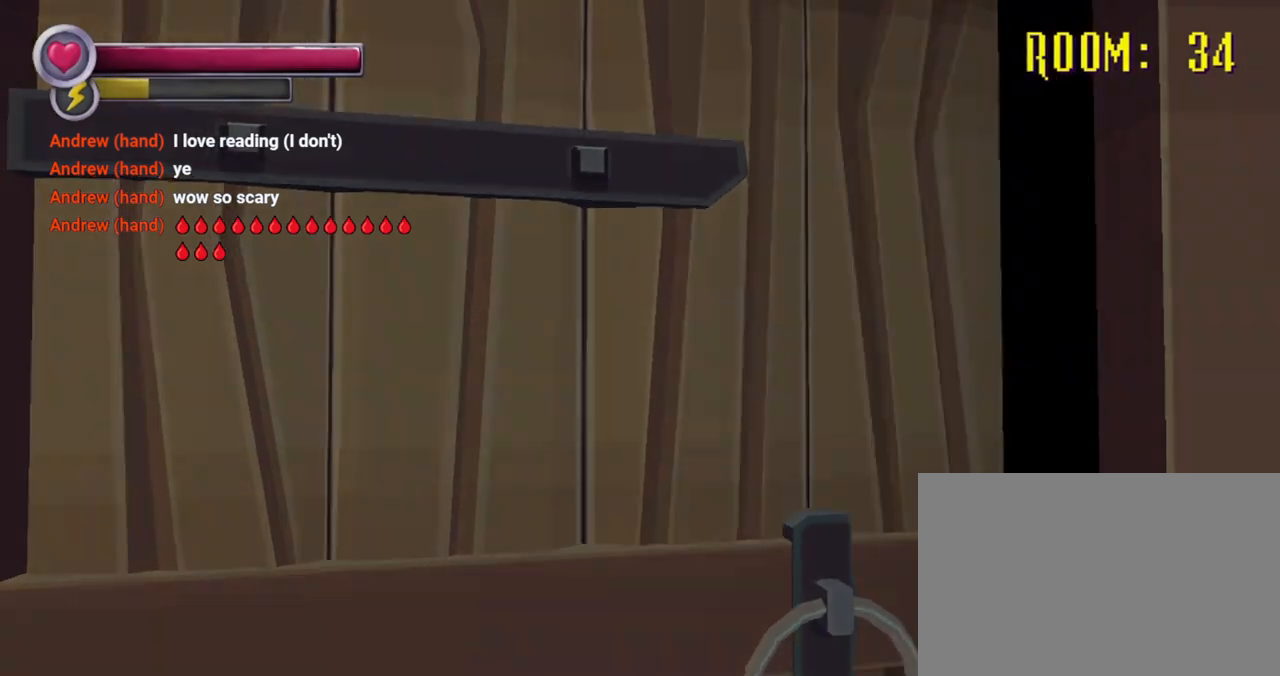
{"buttons": [], "left_stick": "center", "right_stick": "center", "events": []}
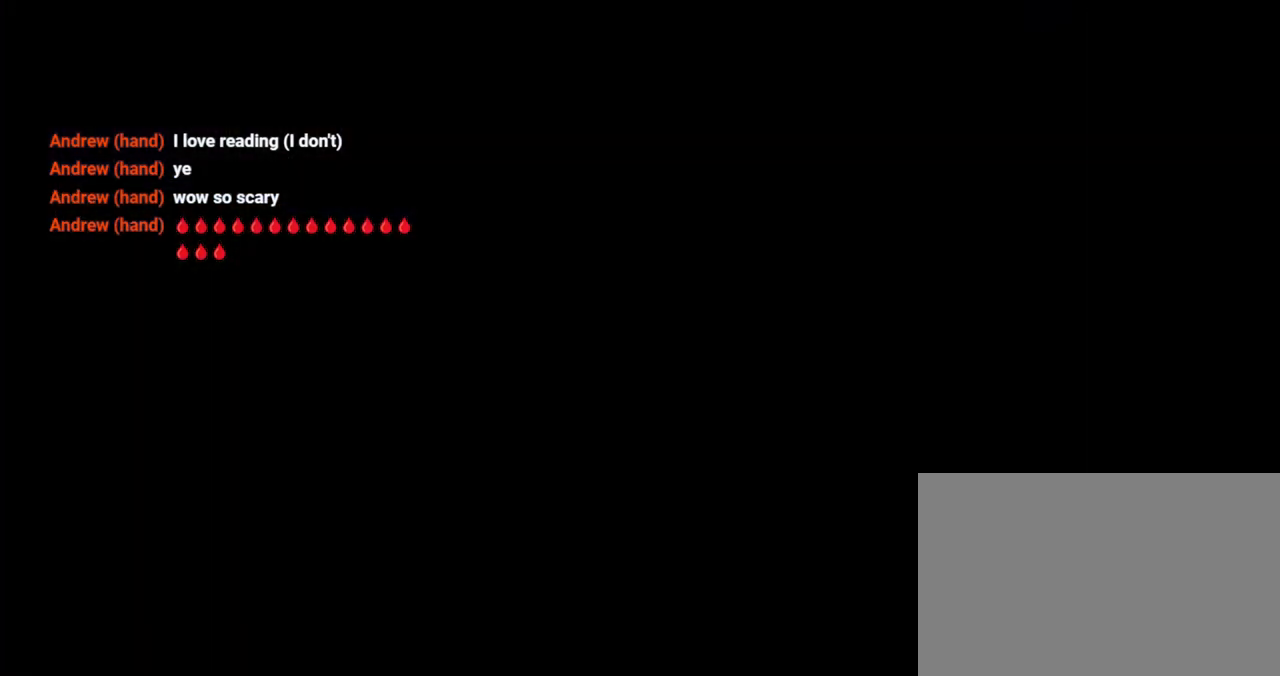
{"buttons": [], "left_stick": "up-left", "right_stick": "center", "events": [[100, "left_stick", "up"], [300, "left_stick", "up-left"]]}
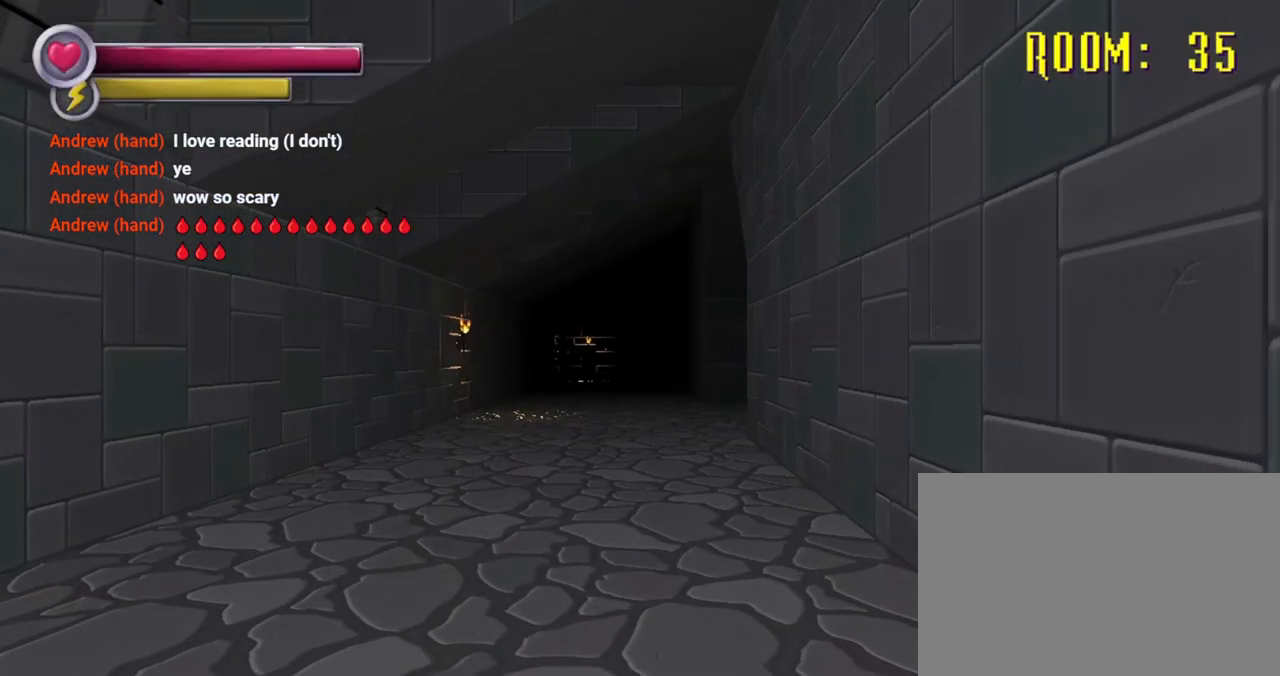
{"buttons": ["R2"], "left_stick": "up", "right_stick": "center", "events": [[267, "R2", "down"], [267, "left_stick", "up"]]}
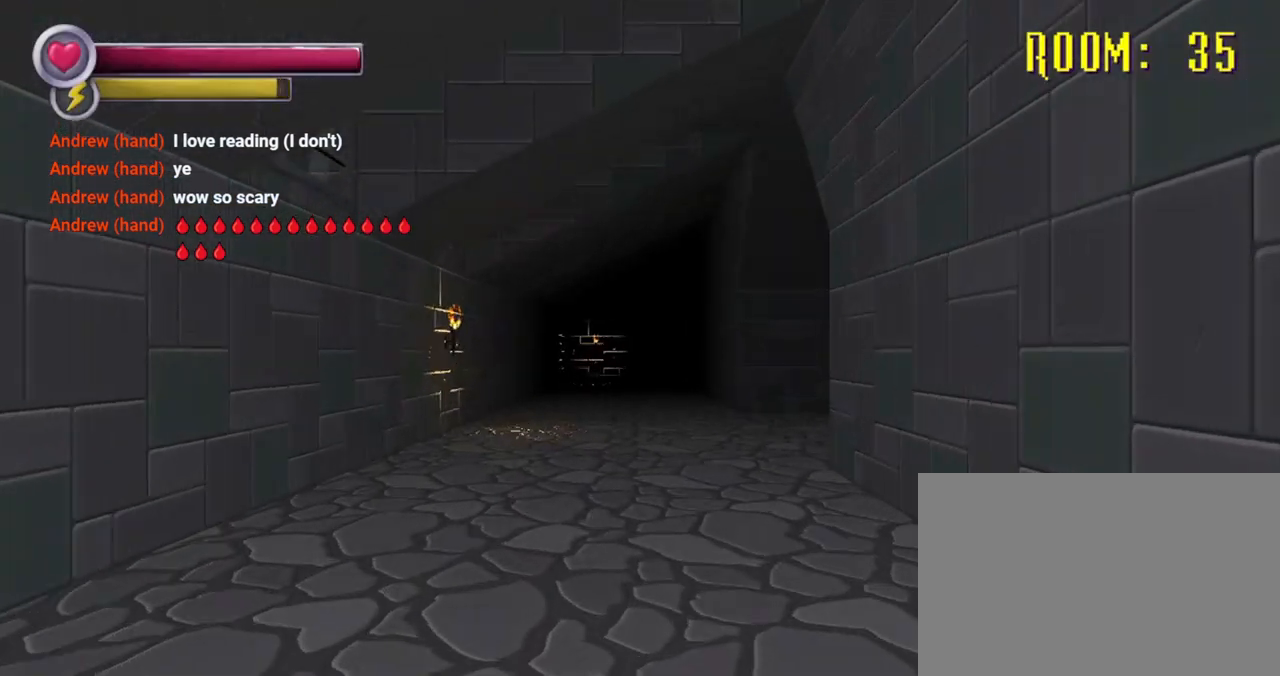
{"buttons": [], "left_stick": "center", "right_stick": "center", "events": [[167, "R2", "up"], [167, "left_stick", "center"]]}
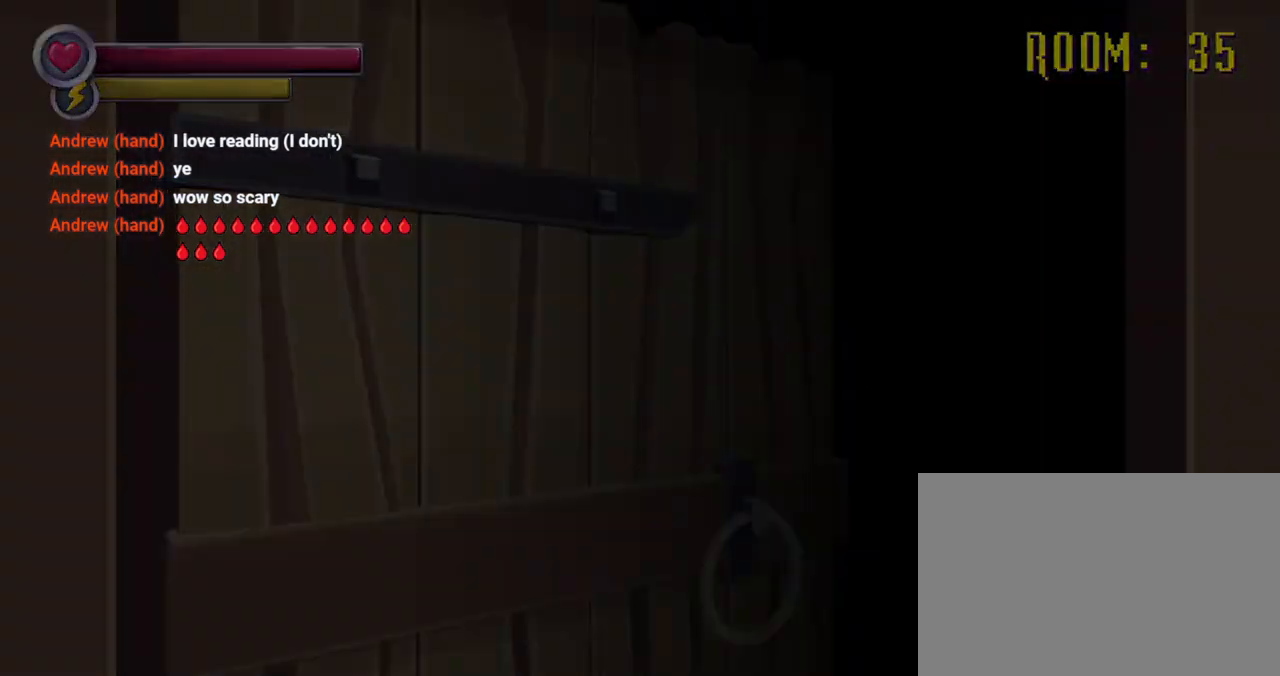
{"buttons": [], "left_stick": "center", "right_stick": "center", "events": []}
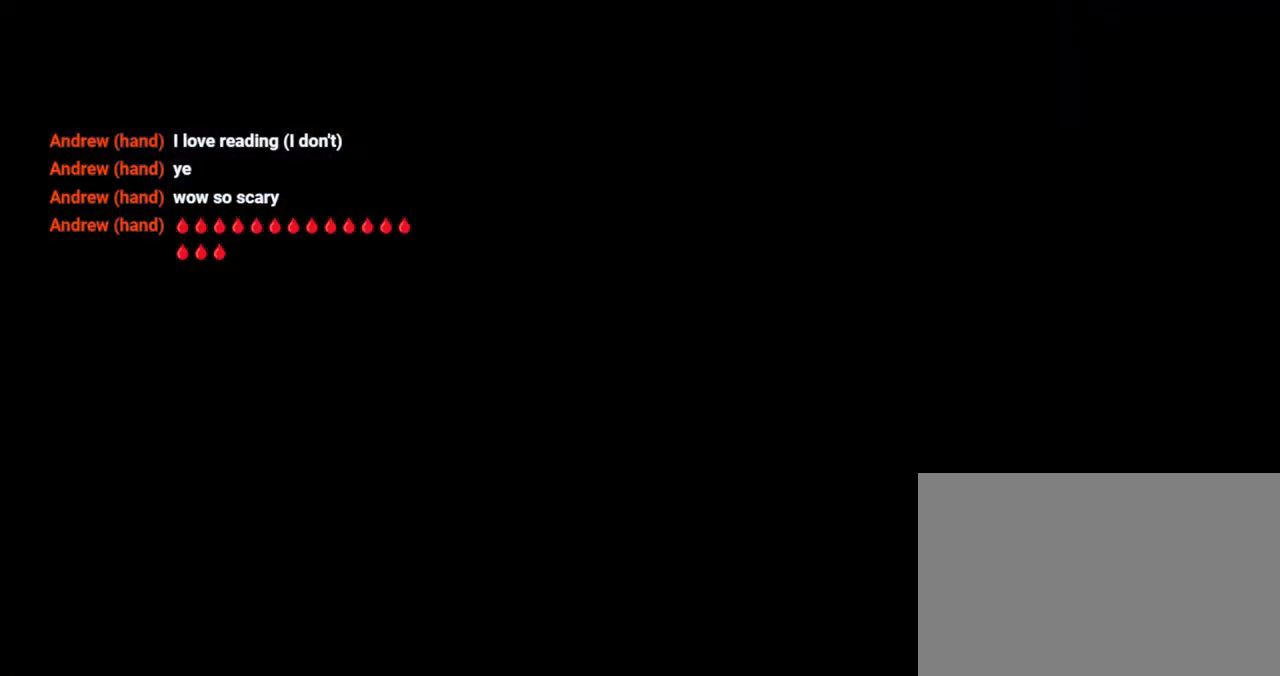
{"buttons": [], "left_stick": "center", "right_stick": "center", "events": []}
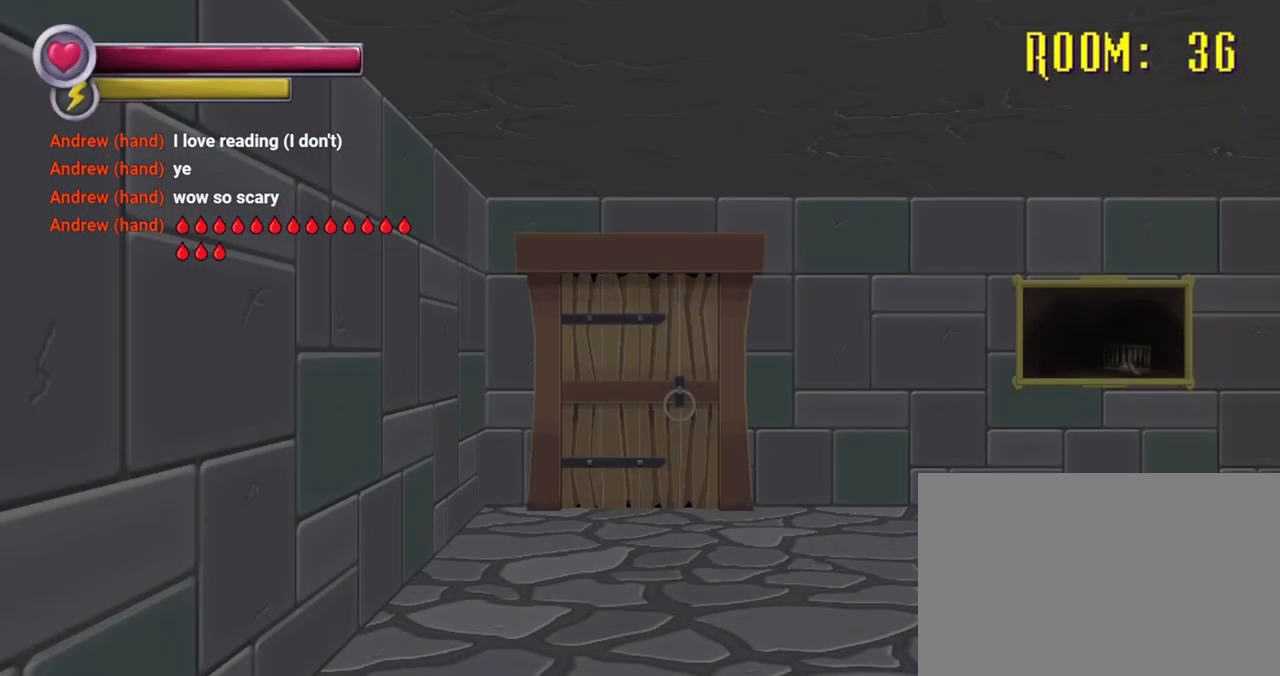
{"buttons": [], "left_stick": "center", "right_stick": "center", "events": []}
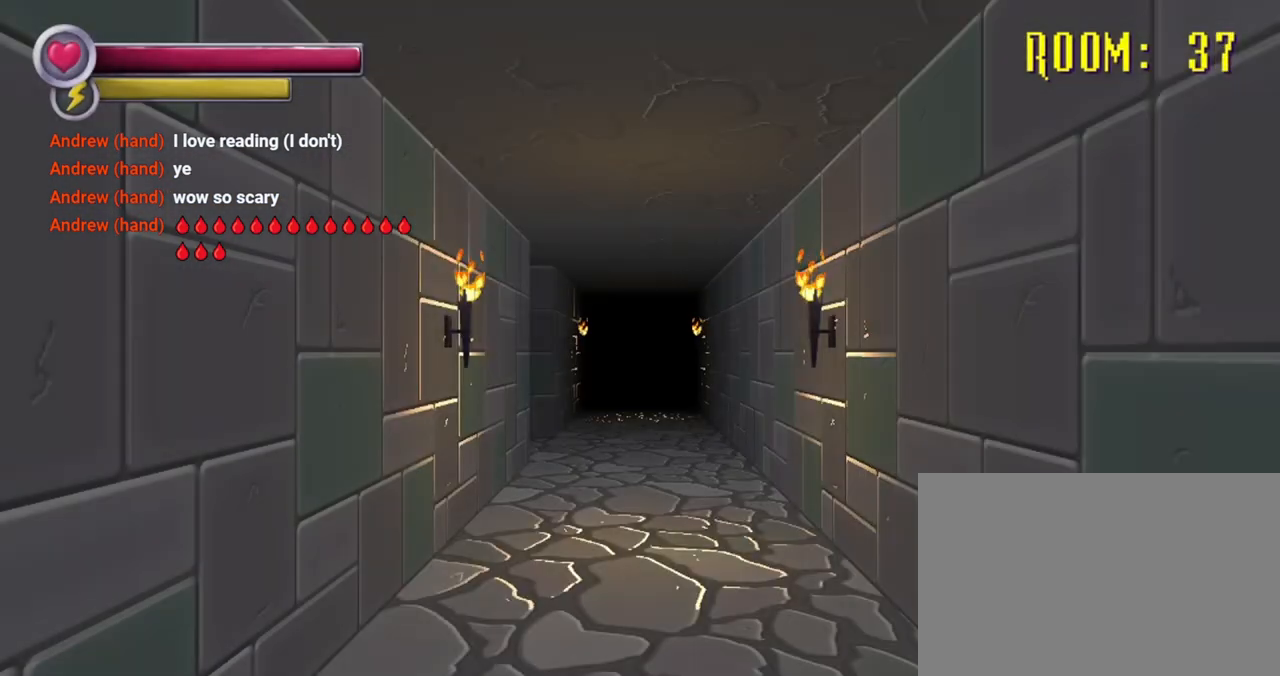
{"buttons": [], "left_stick": "up", "right_stick": "center", "events": [[200, "left_stick", "up"]]}
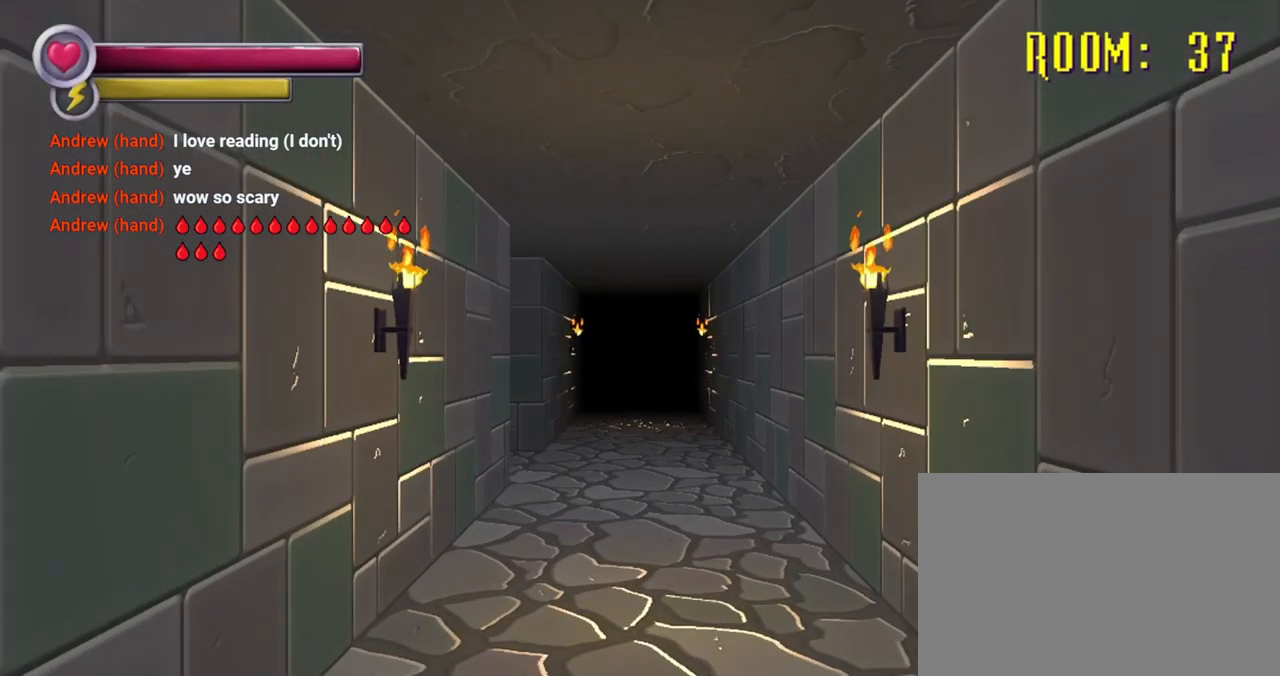
{"buttons": ["R2"], "left_stick": "up", "right_stick": "center", "events": [[500, "R2", "down"]]}
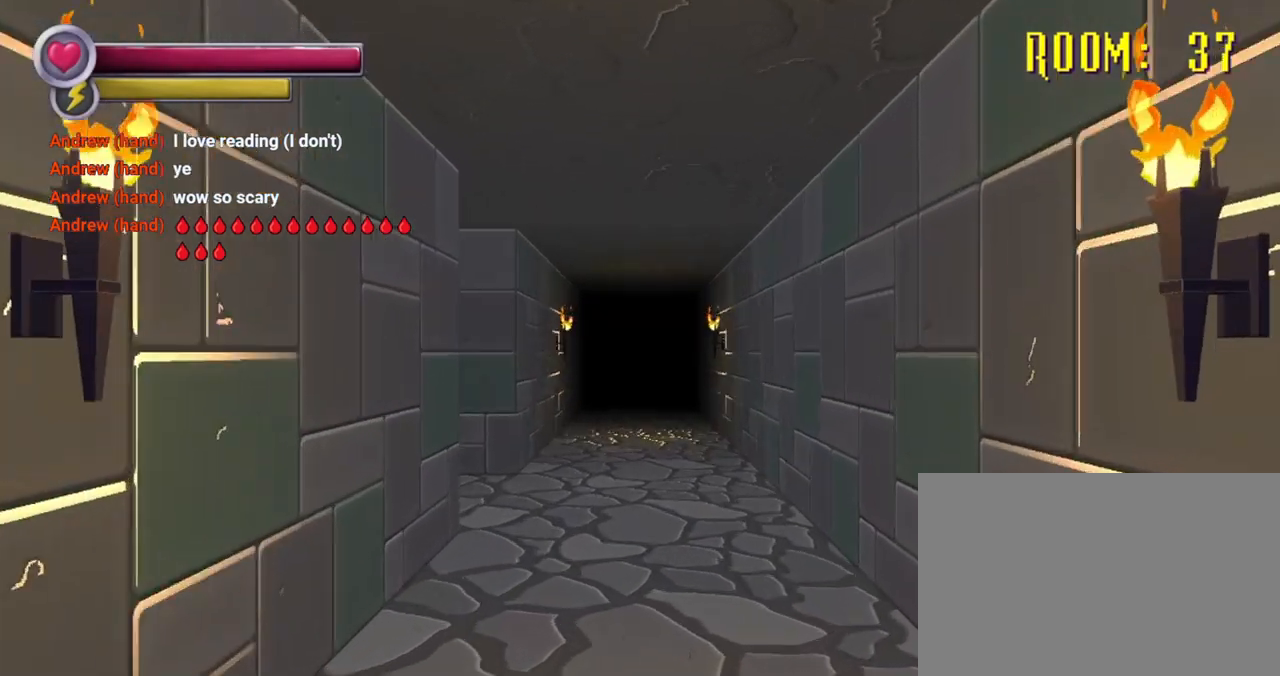
{"buttons": [], "left_stick": "up", "right_stick": "center", "events": [[67, "R2", "up"], [100, "R1", "down"], [133, "R2", "down"], [200, "R1", "up"], [233, "R2", "up"], [267, "right_stick", "left"], [367, "right_stick", "center"]]}
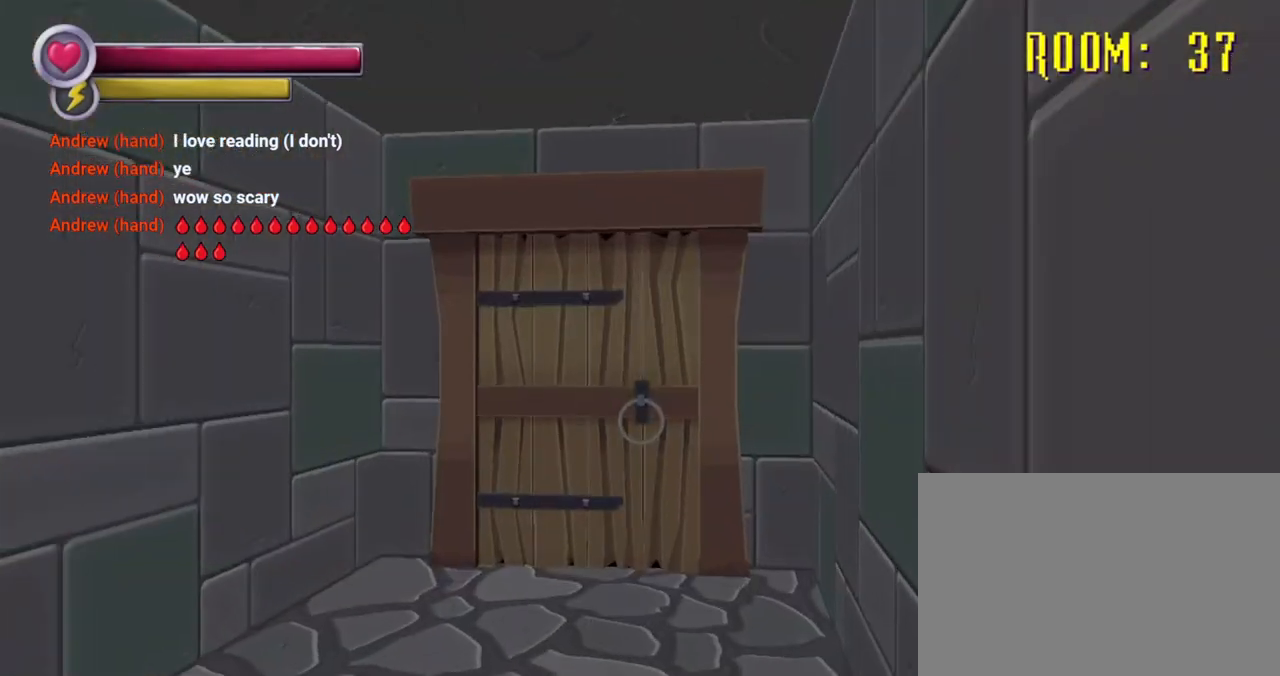
{"buttons": [], "left_stick": "up-left", "right_stick": "center", "events": [[267, "left_stick", "up-left"]]}
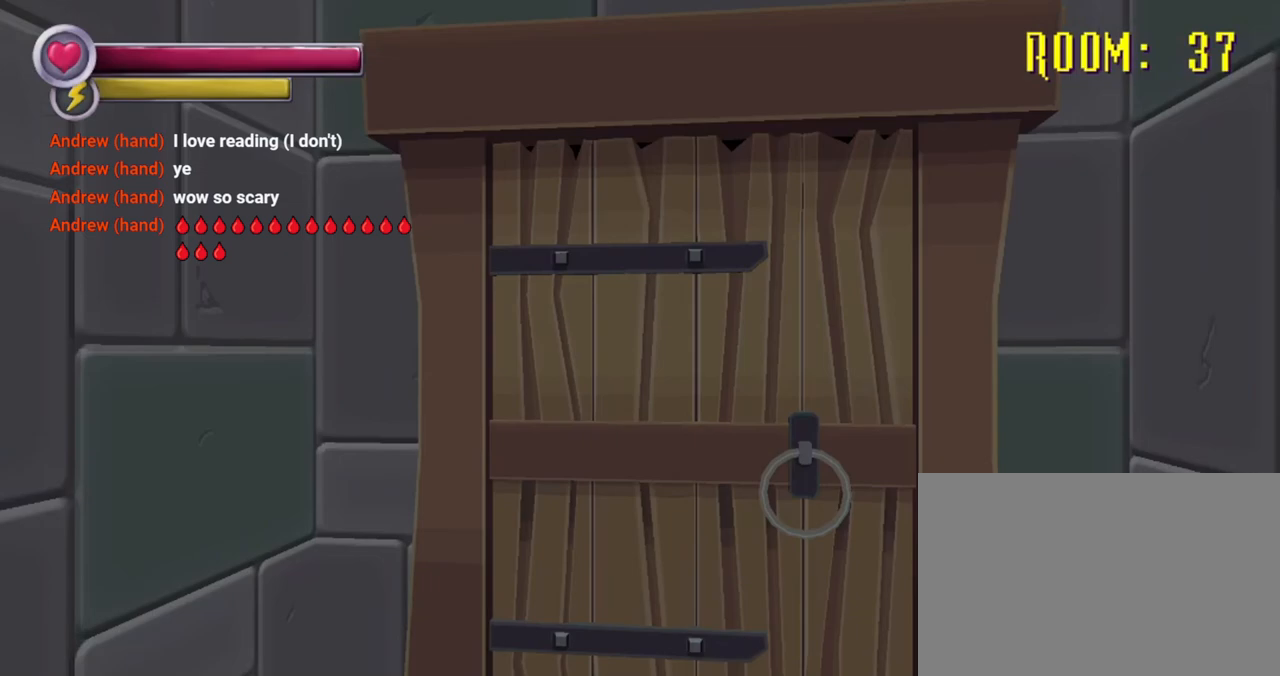
{"buttons": [], "left_stick": "center", "right_stick": "center", "events": [[67, "left_stick", "up"], [133, "CROSS", "down"], [167, "left_stick", "up-right"], [233, "CROSS", "up"], [267, "left_stick", "center"]]}
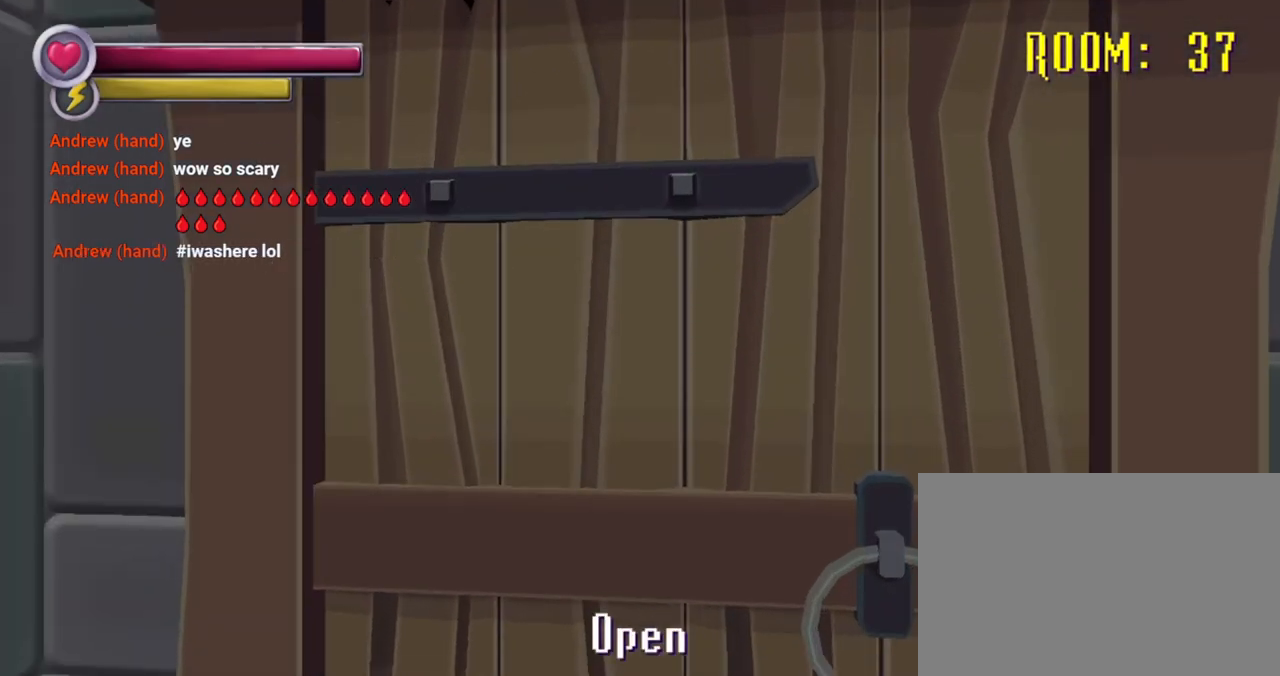
{"buttons": [], "left_stick": "center", "right_stick": "center", "events": [[33, "CROSS", "down"], [167, "CROSS", "up"]]}
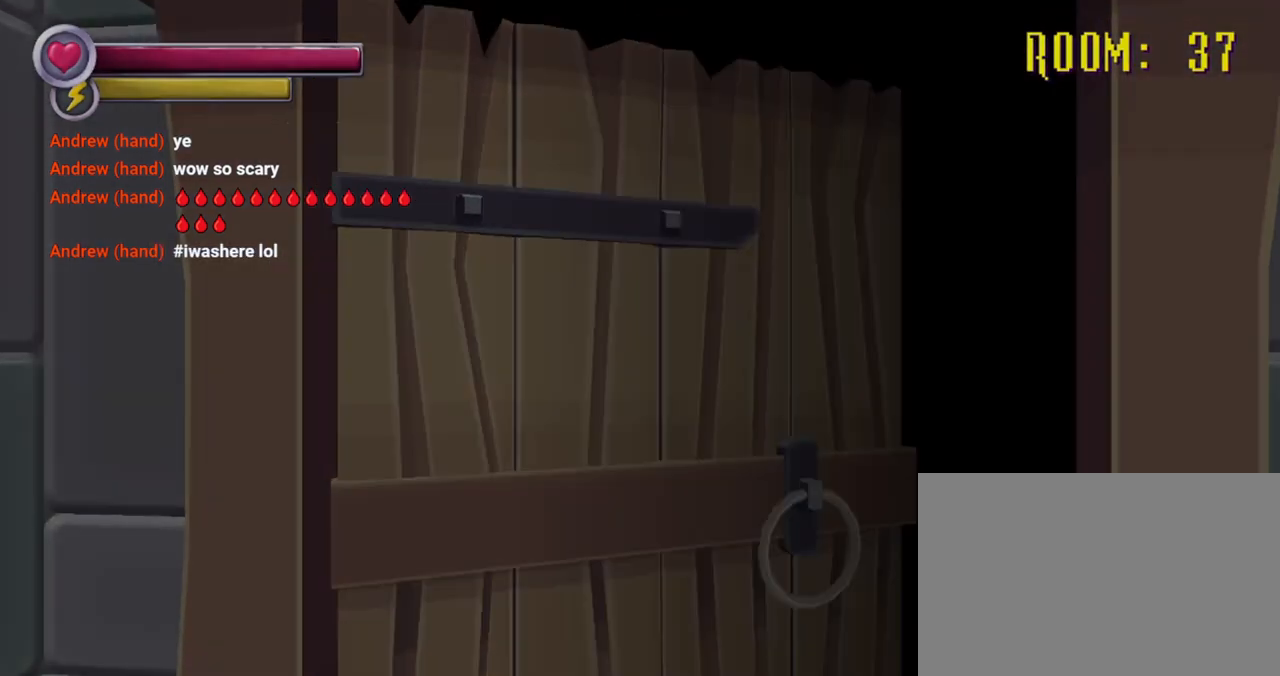
{"buttons": [], "left_stick": "center", "right_stick": "center", "events": []}
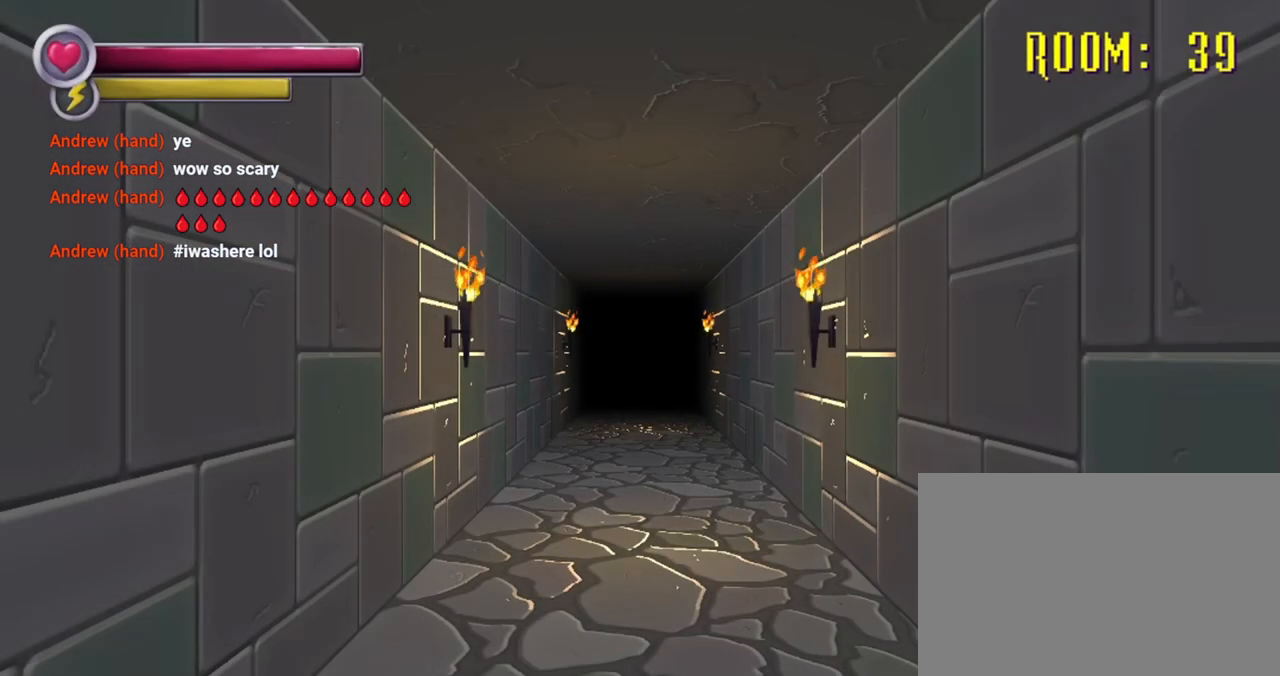
{"buttons": ["R2"], "left_stick": "up", "right_stick": "center", "events": [[133, "left_stick", "up"], [500, "R2", "down"]]}
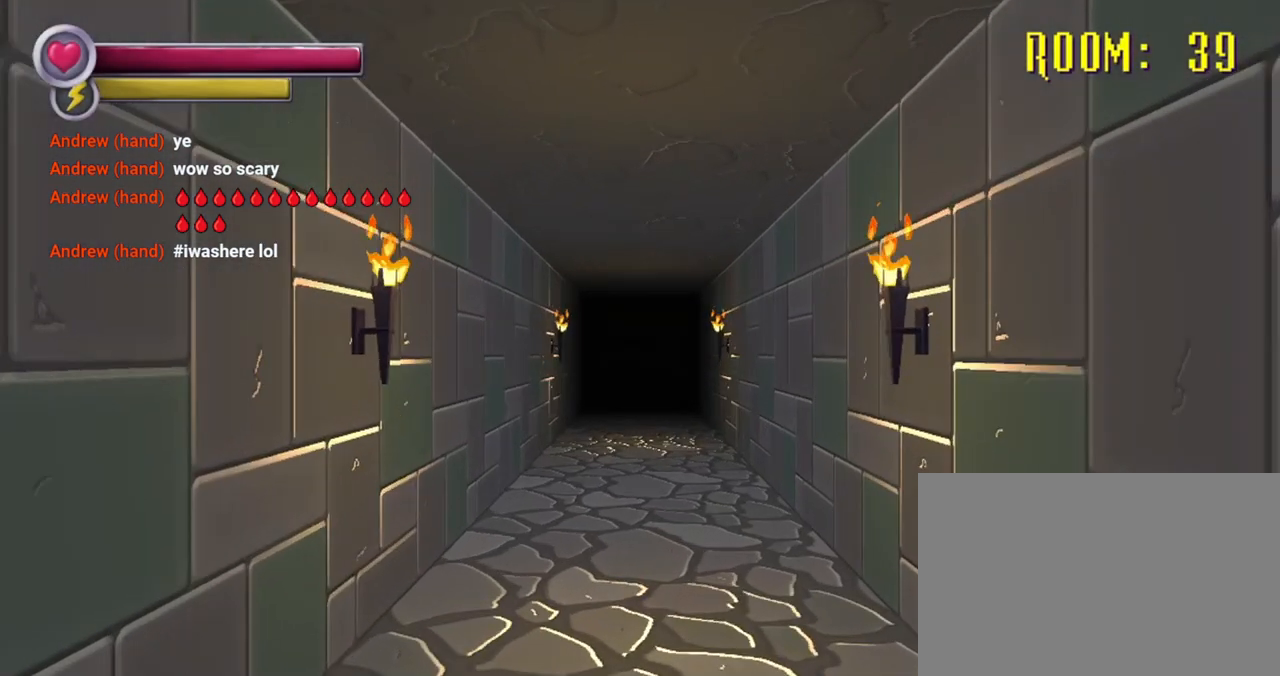
{"buttons": [], "left_stick": "center", "right_stick": "center", "events": [[200, "R2", "up"], [200, "left_stick", "center"]]}
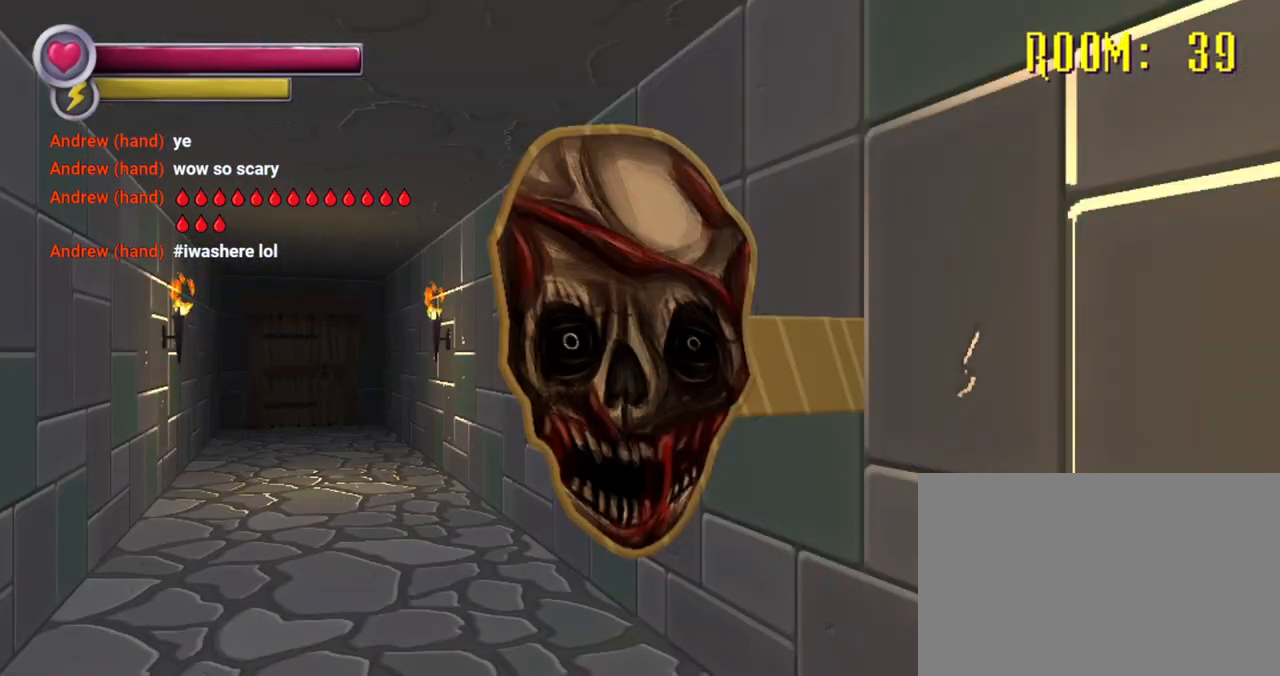
{"buttons": [], "left_stick": "center", "right_stick": "center", "events": []}
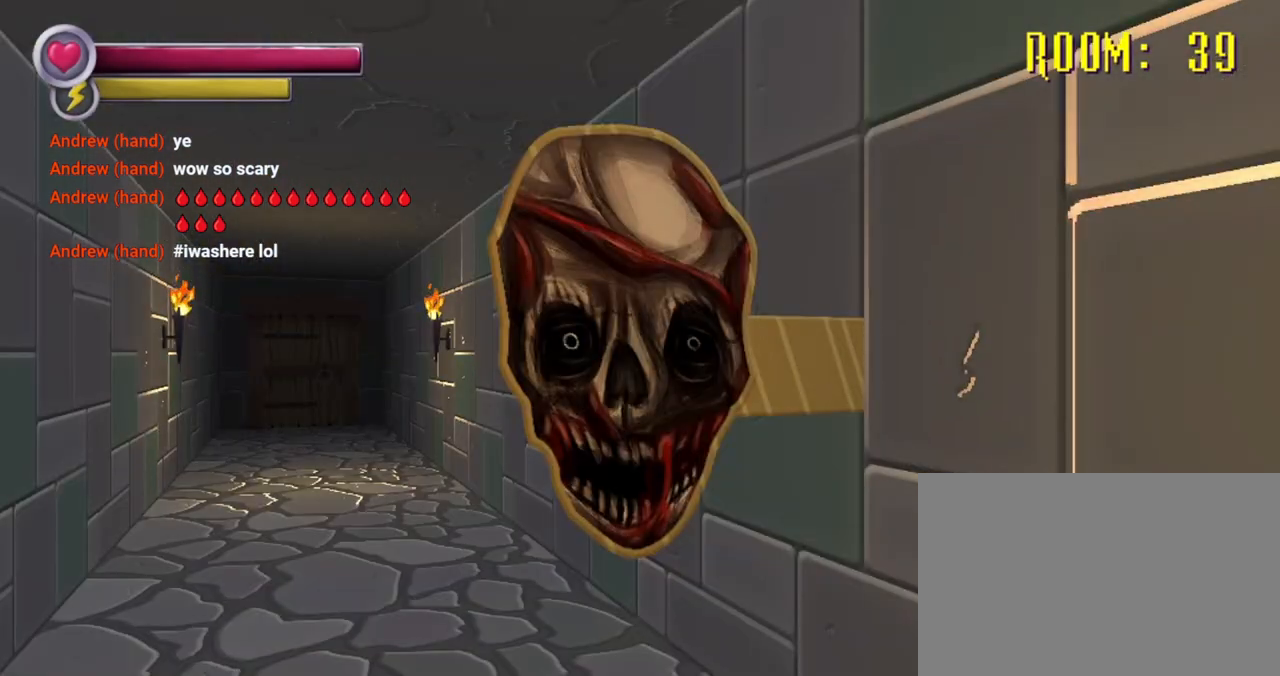
{"buttons": [], "left_stick": "center", "right_stick": "center", "events": []}
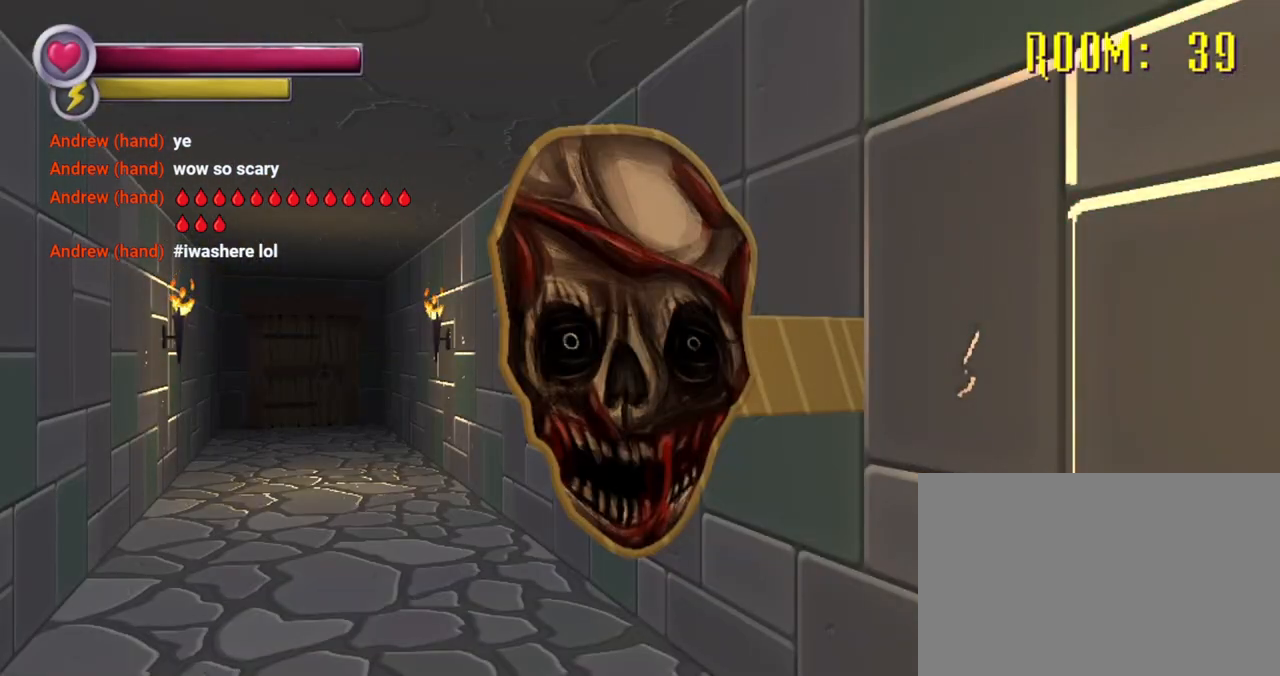
{"buttons": [], "left_stick": "left", "right_stick": "center", "events": [[467, "R1", "down"], [467, "left_stick", "left"], [500, "R1", "up"]]}
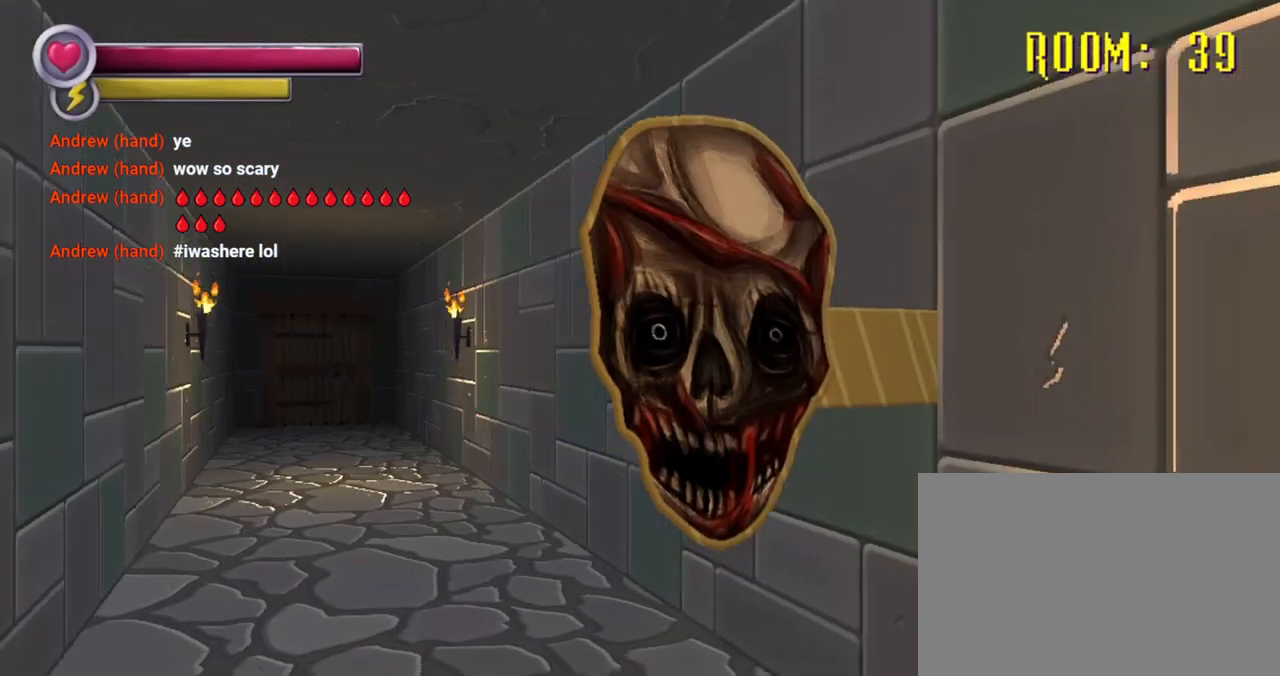
{"buttons": [], "left_stick": "up-right", "right_stick": "right", "events": [[33, "right_stick", "left"], [100, "left_stick", "up-left"], [300, "left_stick", "up"], [400, "right_stick", "right"], [433, "left_stick", "up-right"]]}
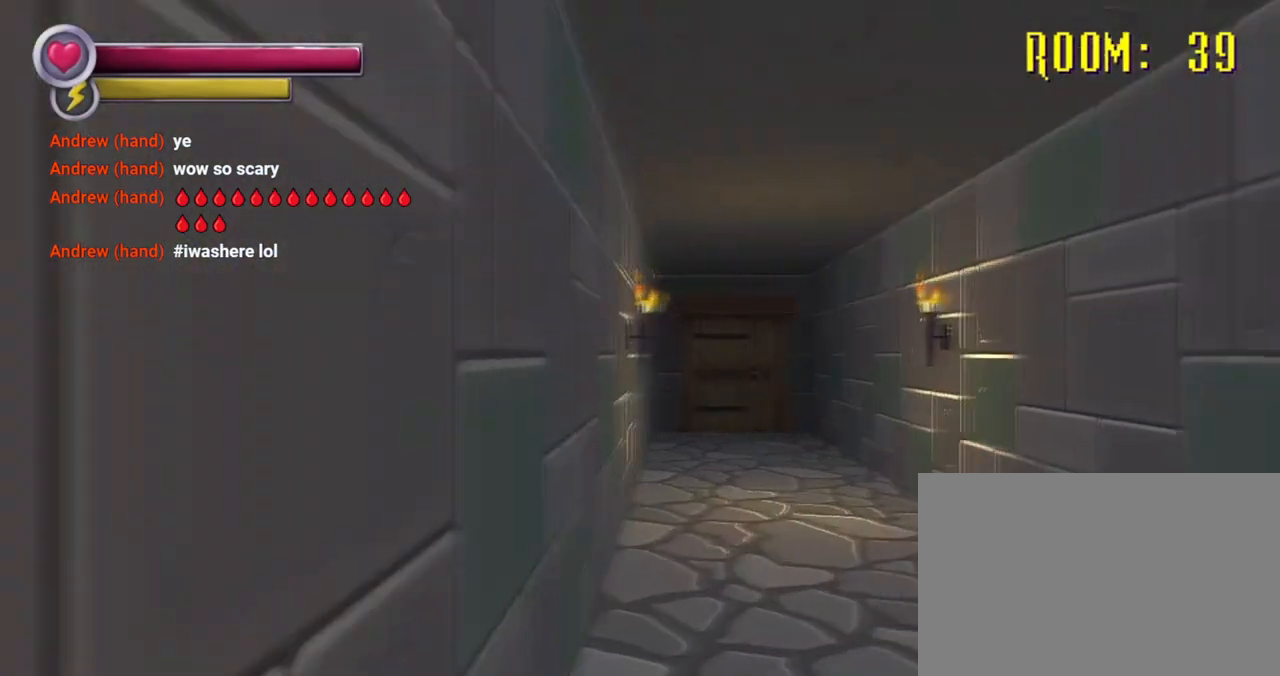
{"buttons": [], "left_stick": "up", "right_stick": "center", "events": [[67, "R2", "down"], [67, "right_stick", "center"], [200, "left_stick", "up"], [233, "R2", "up"], [233, "right_stick", "down-right"], [467, "right_stick", "center"]]}
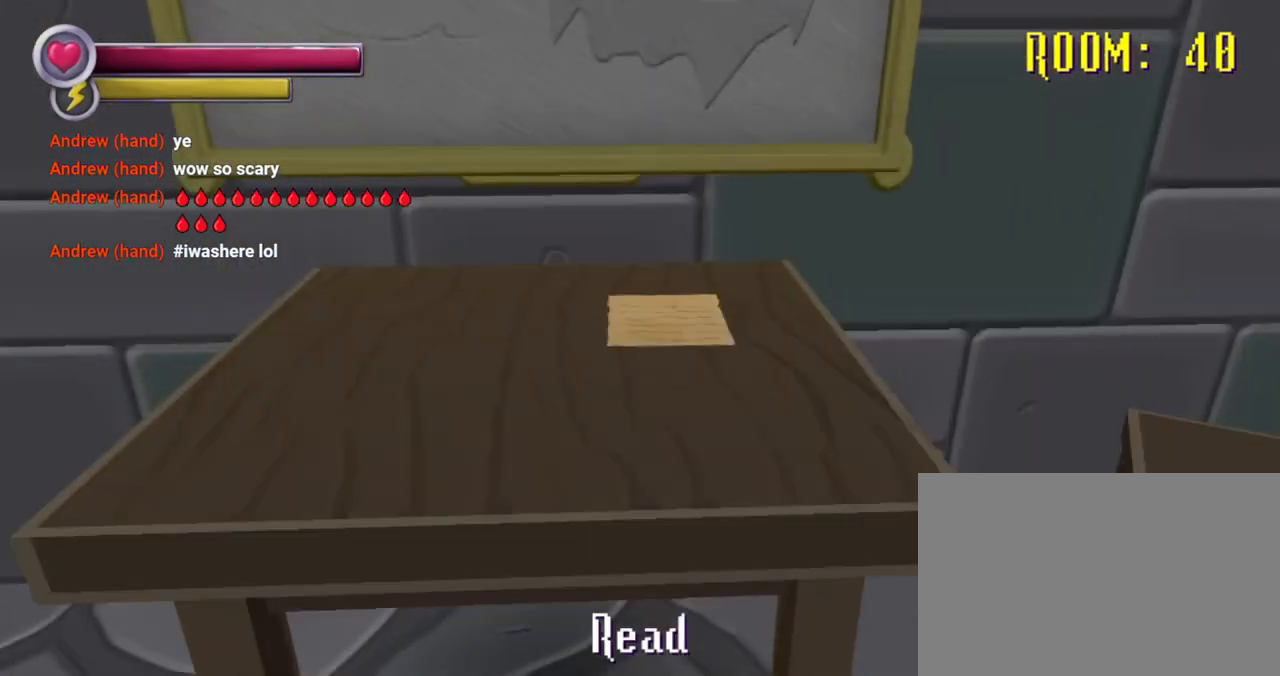
{"buttons": [], "left_stick": "center", "right_stick": "center", "events": [[33, "left_stick", "center"], [167, "CROSS", "down"], [300, "CROSS", "up"]]}